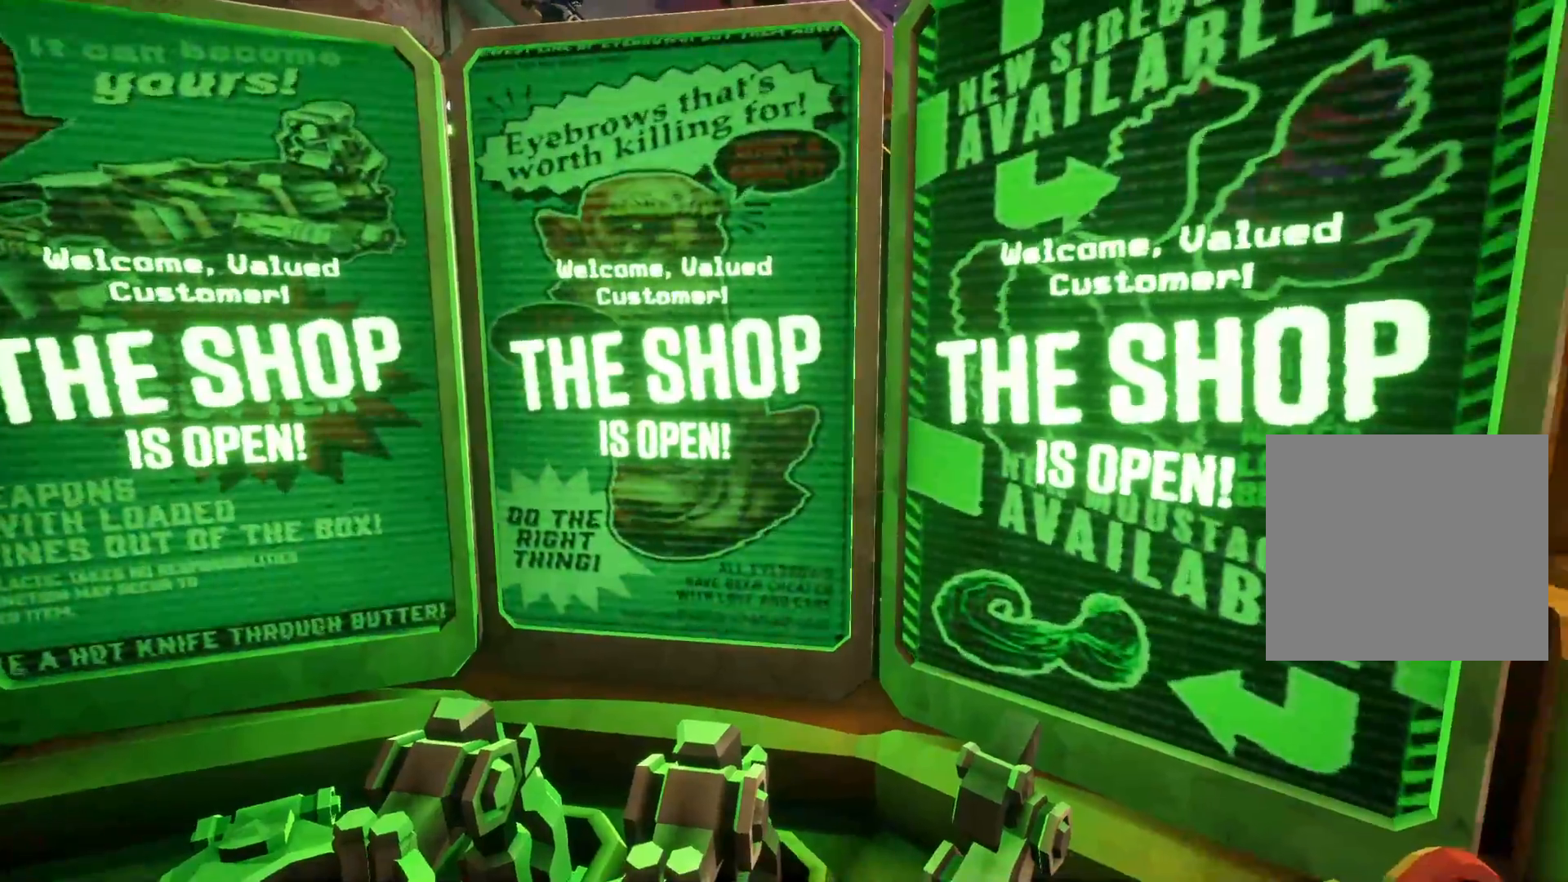
Gameplay with keyboard; each line is a JSON object with the keys held at the frame after it. "events" lists presses ("down") and releases ("up") of "1", "2", "3", "4", "5", "a", "alt", "b", "c", "ctrl", "d", "e", "f", "g", "q", "r", "s", "shift", "space", "t", "tab", "v", "w", "x" and "z" between this image and that frame as [ms after this image, input, new state], when the widget could be followed in between. No other keys are recorded. Mouse input is not recorded.
{"keys": ["d", "w"], "events": [[283, "d", "down"], [383, "w", "down"]]}
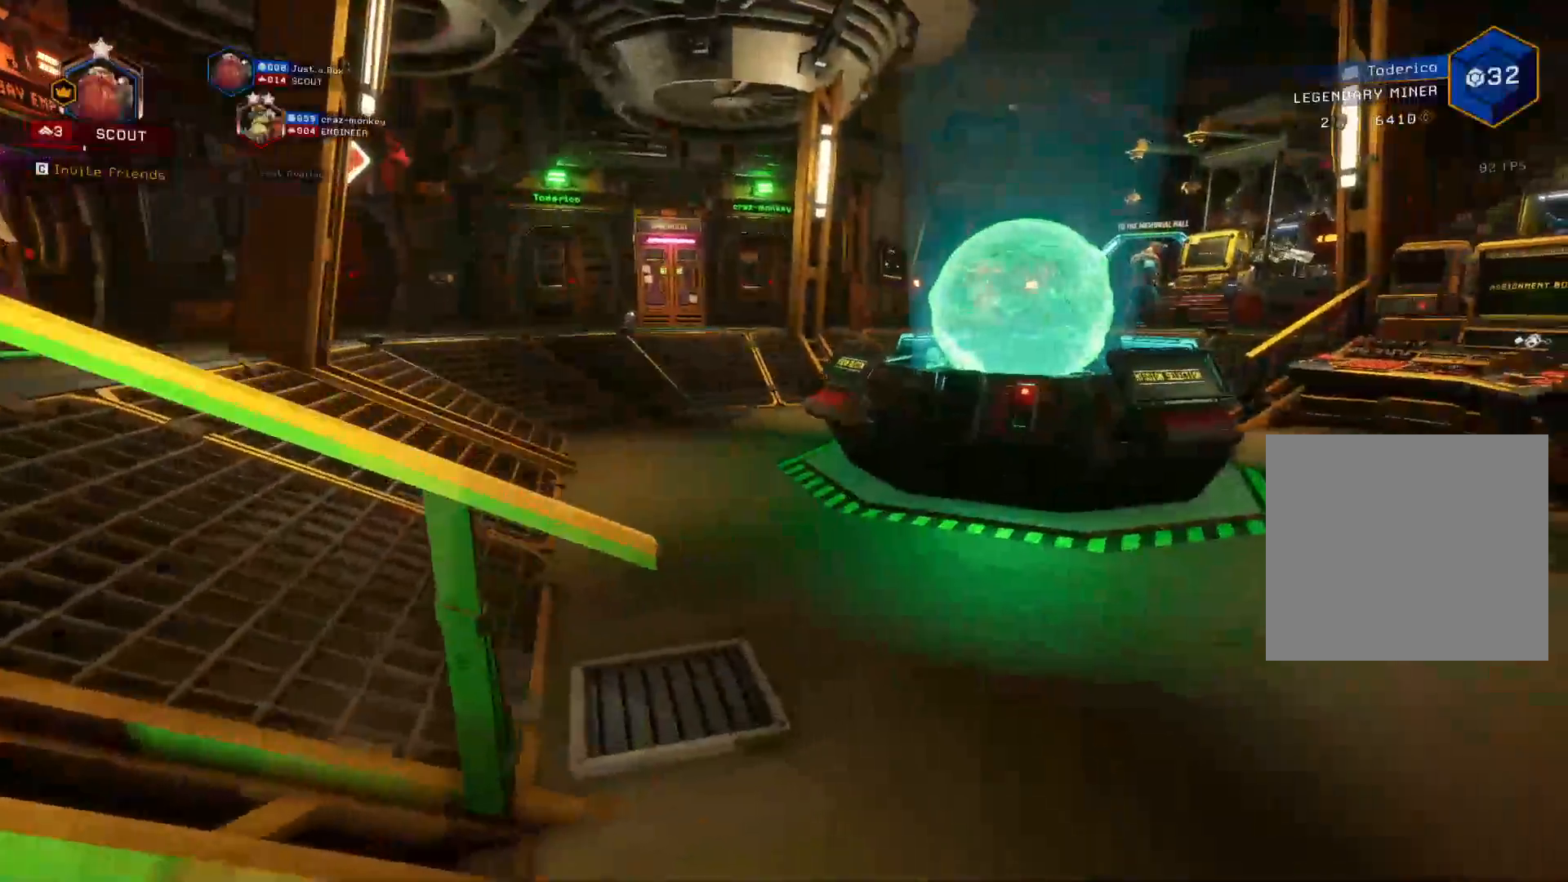
{"keys": ["shift", "w"], "events": [[83, "shift", "down"], [383, "d", "up"]]}
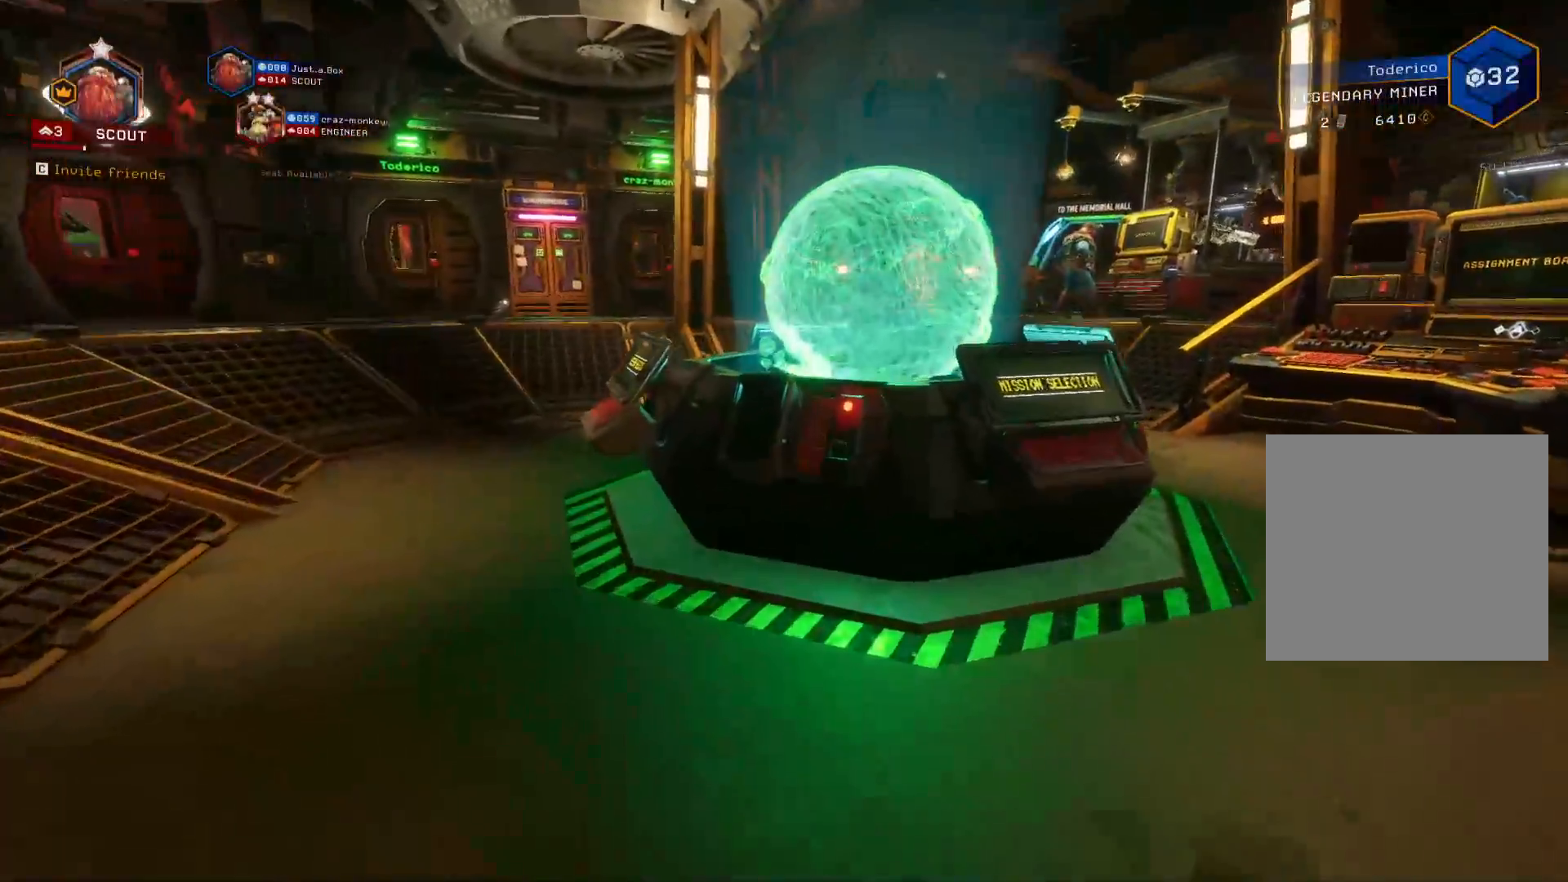
{"keys": ["a", "shift", "w"], "events": [[16, "a", "down"]]}
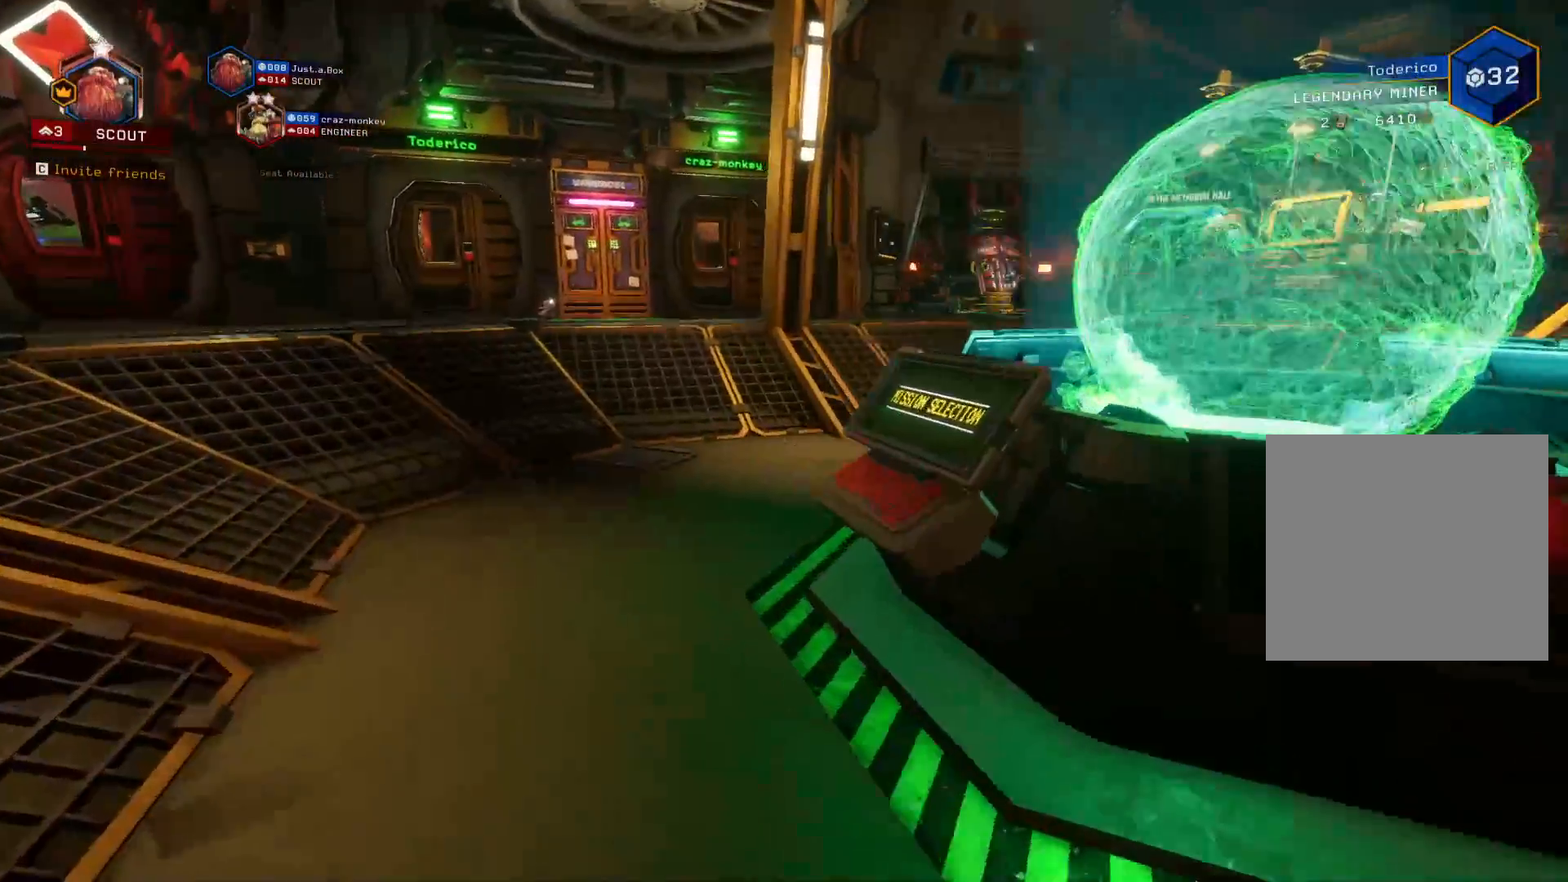
{"keys": ["shift", "w"]}
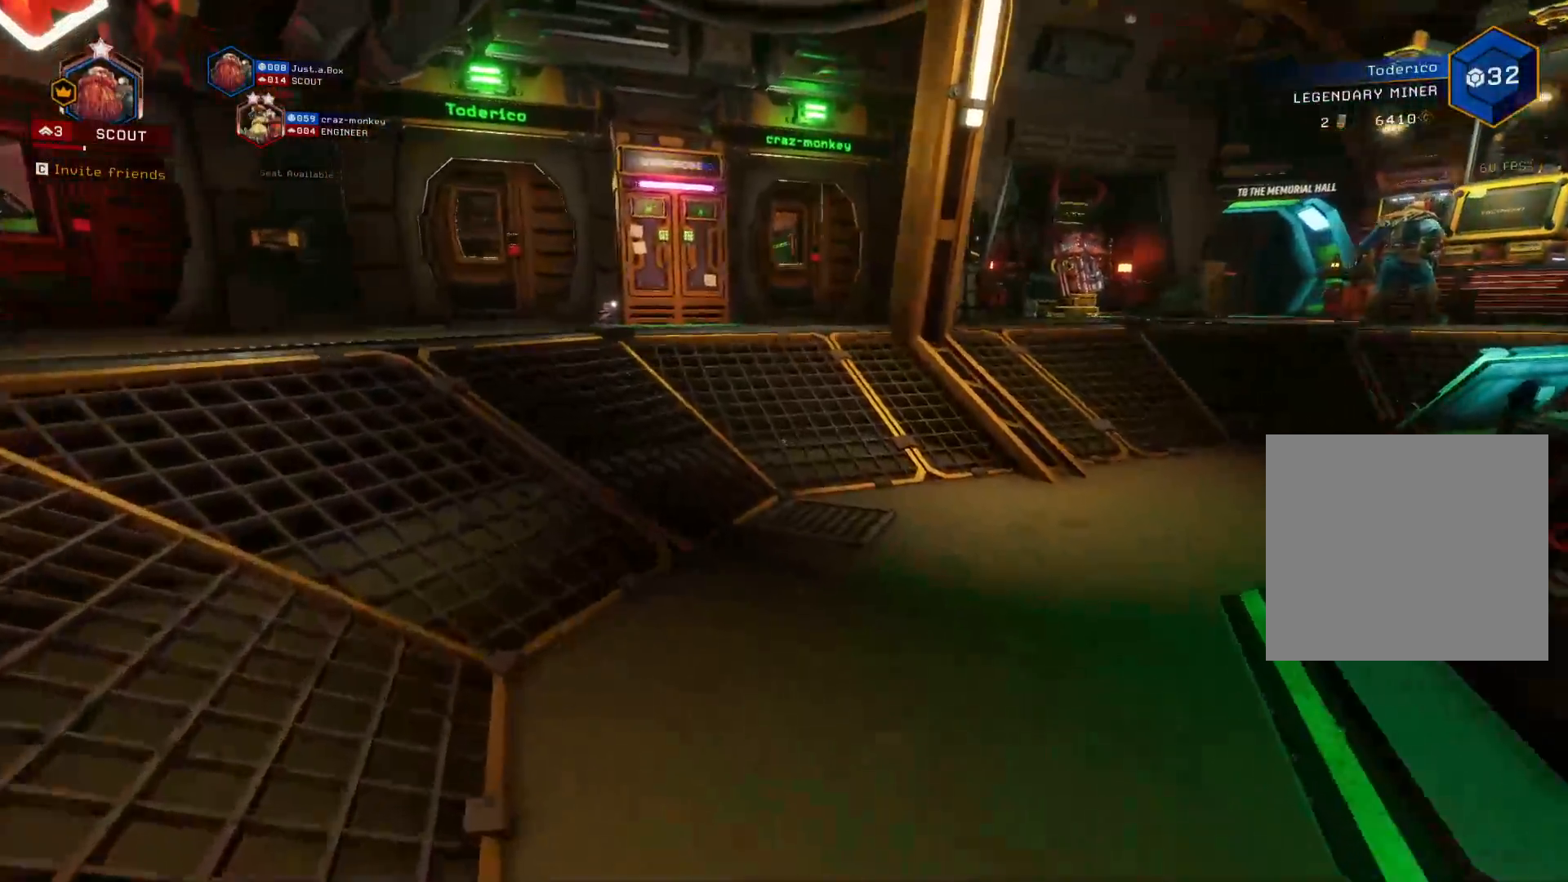
{"keys": ["shift", "space", "w"], "events": [[316, "space", "down"]]}
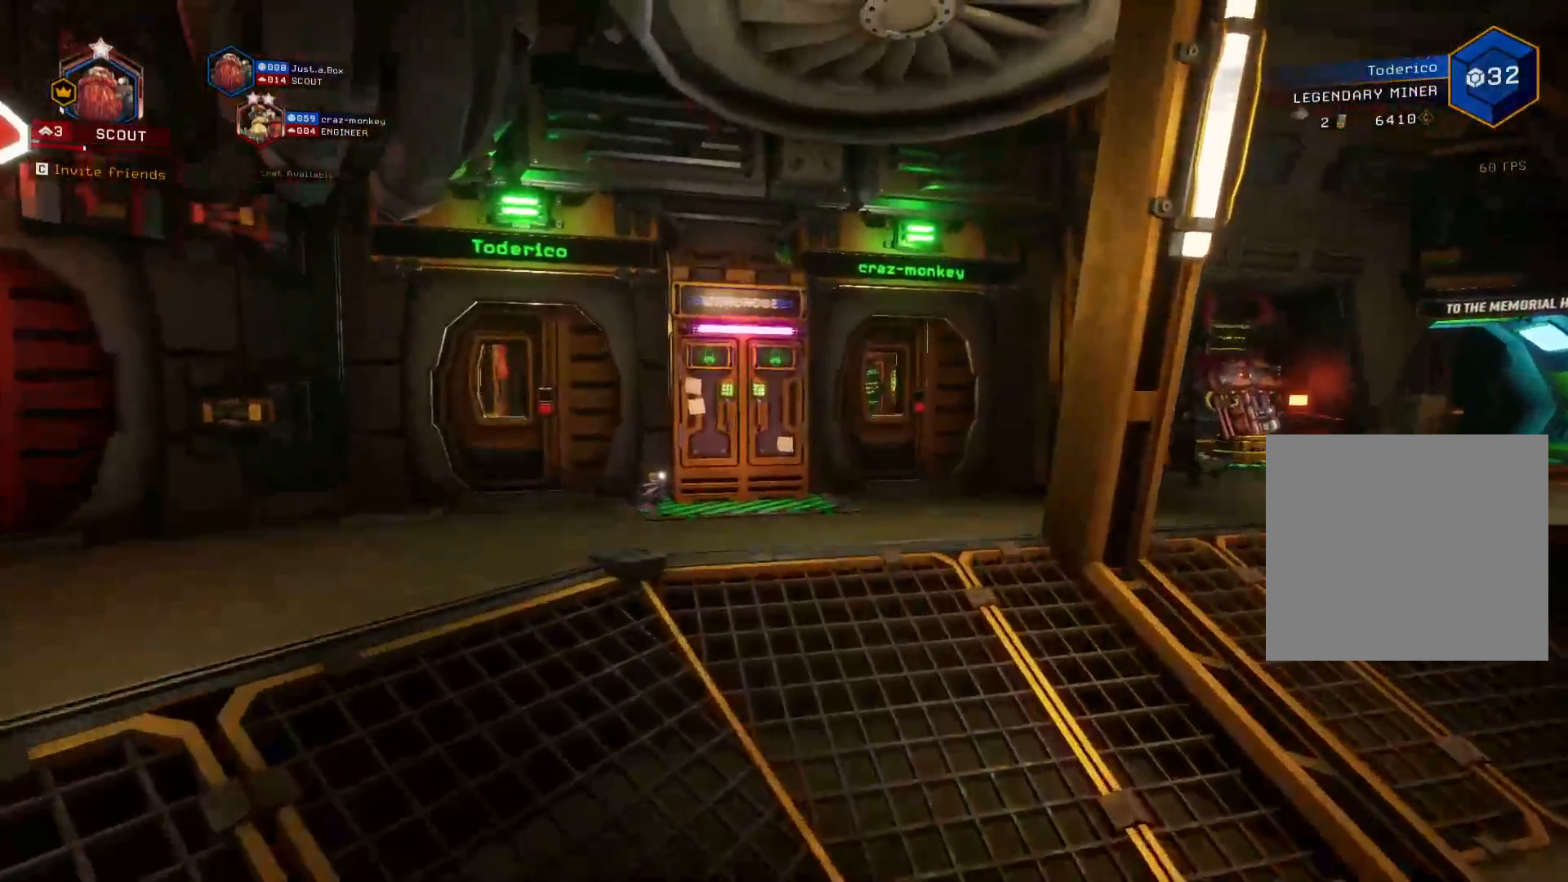
{"keys": ["shift", "w"], "events": [[166, "space", "up"]]}
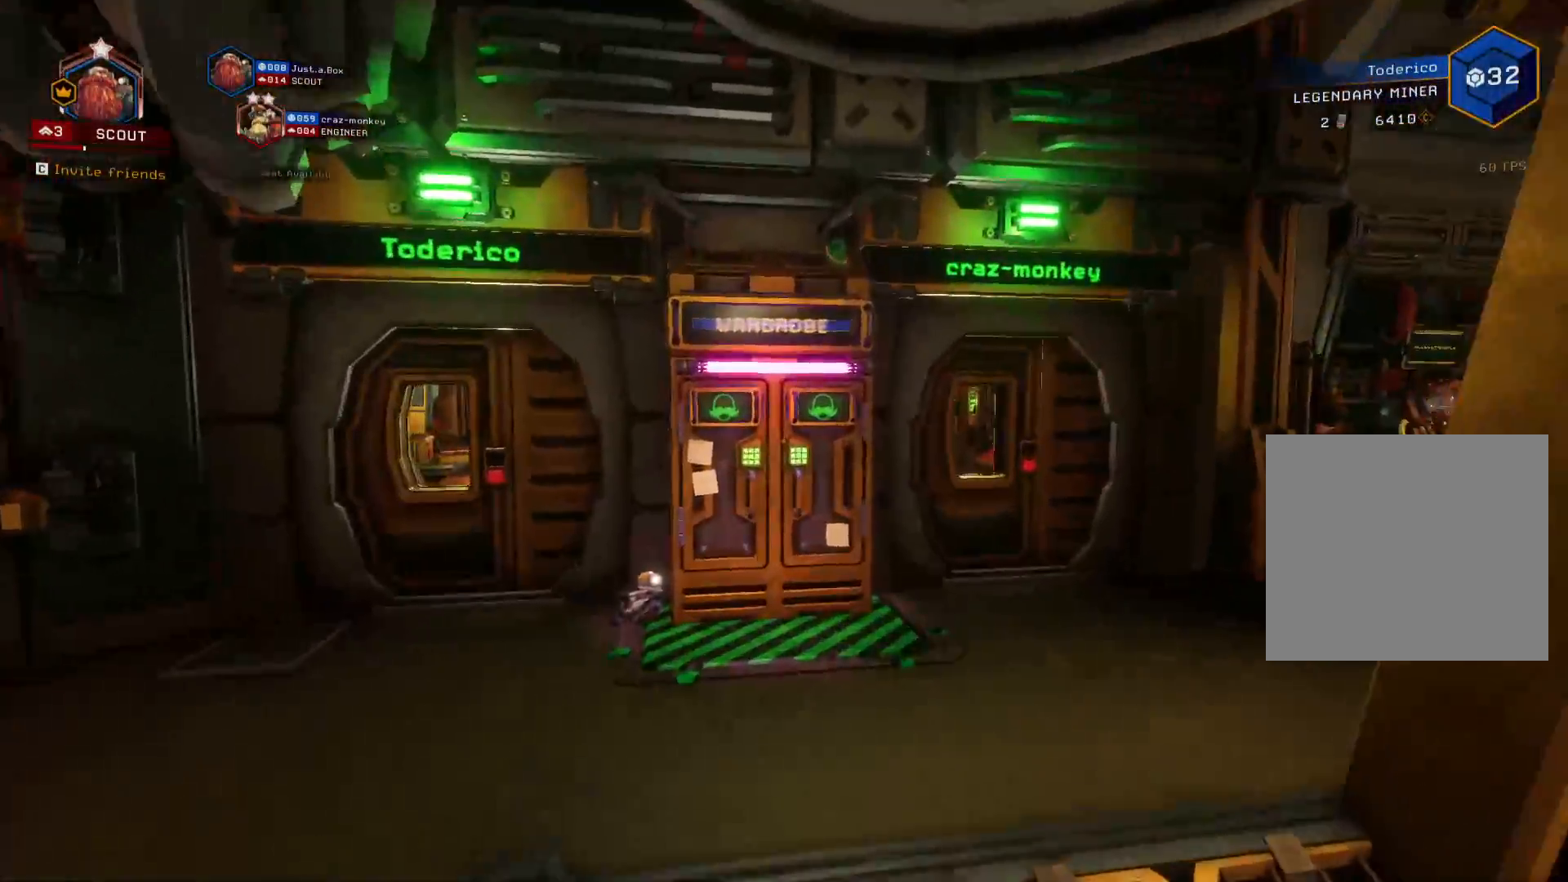
{"keys": ["shift", "w"], "events": []}
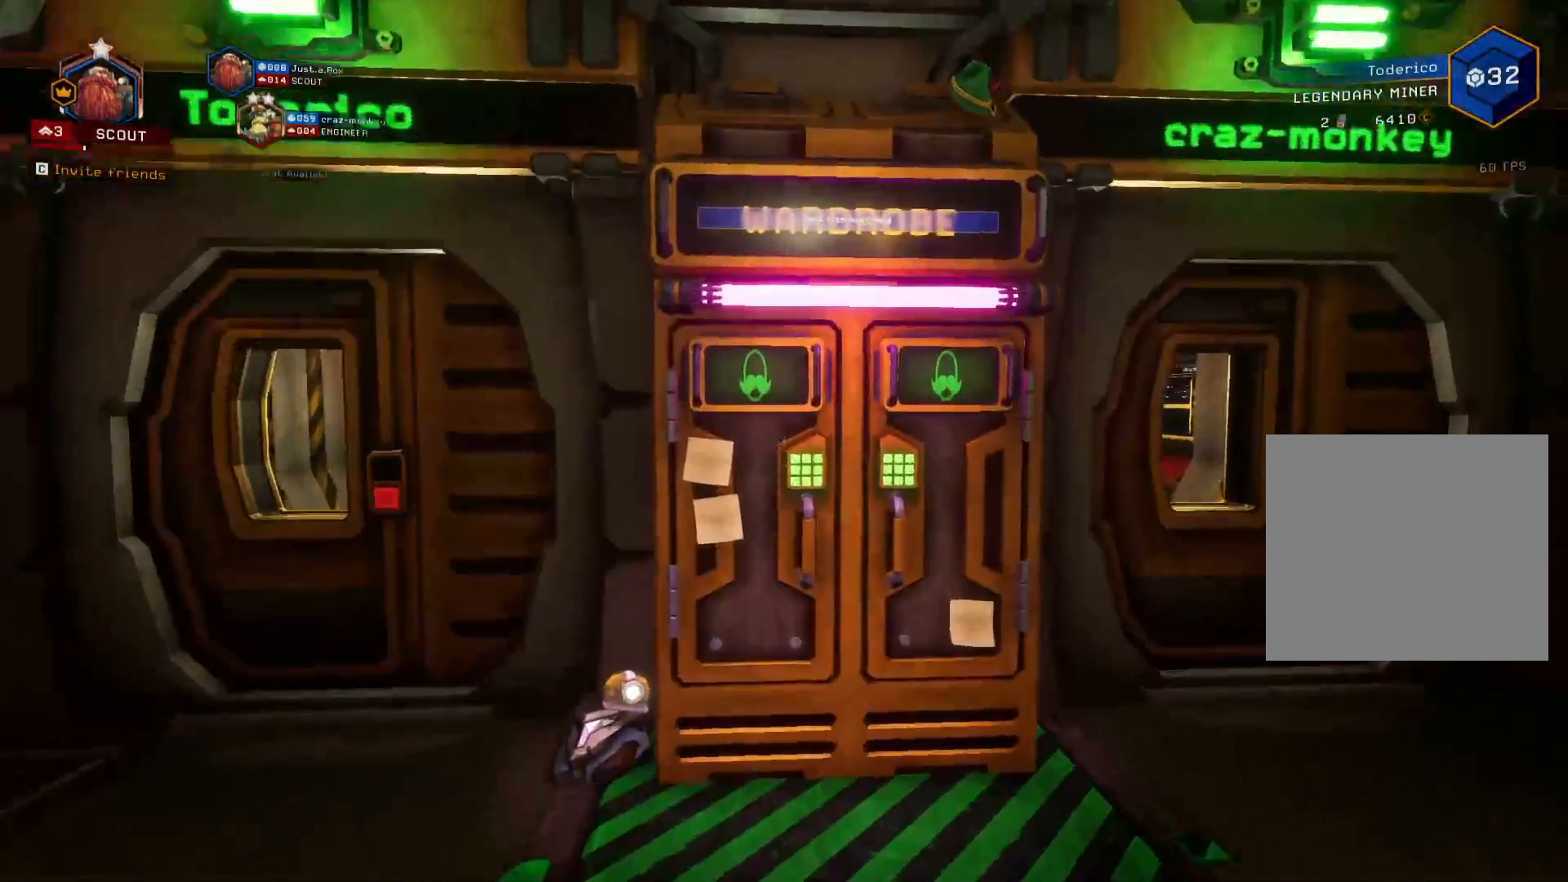
{"keys": [], "events": [[133, "e", "down"], [150, "shift", "up"], [150, "w", "up"], [266, "e", "up"]]}